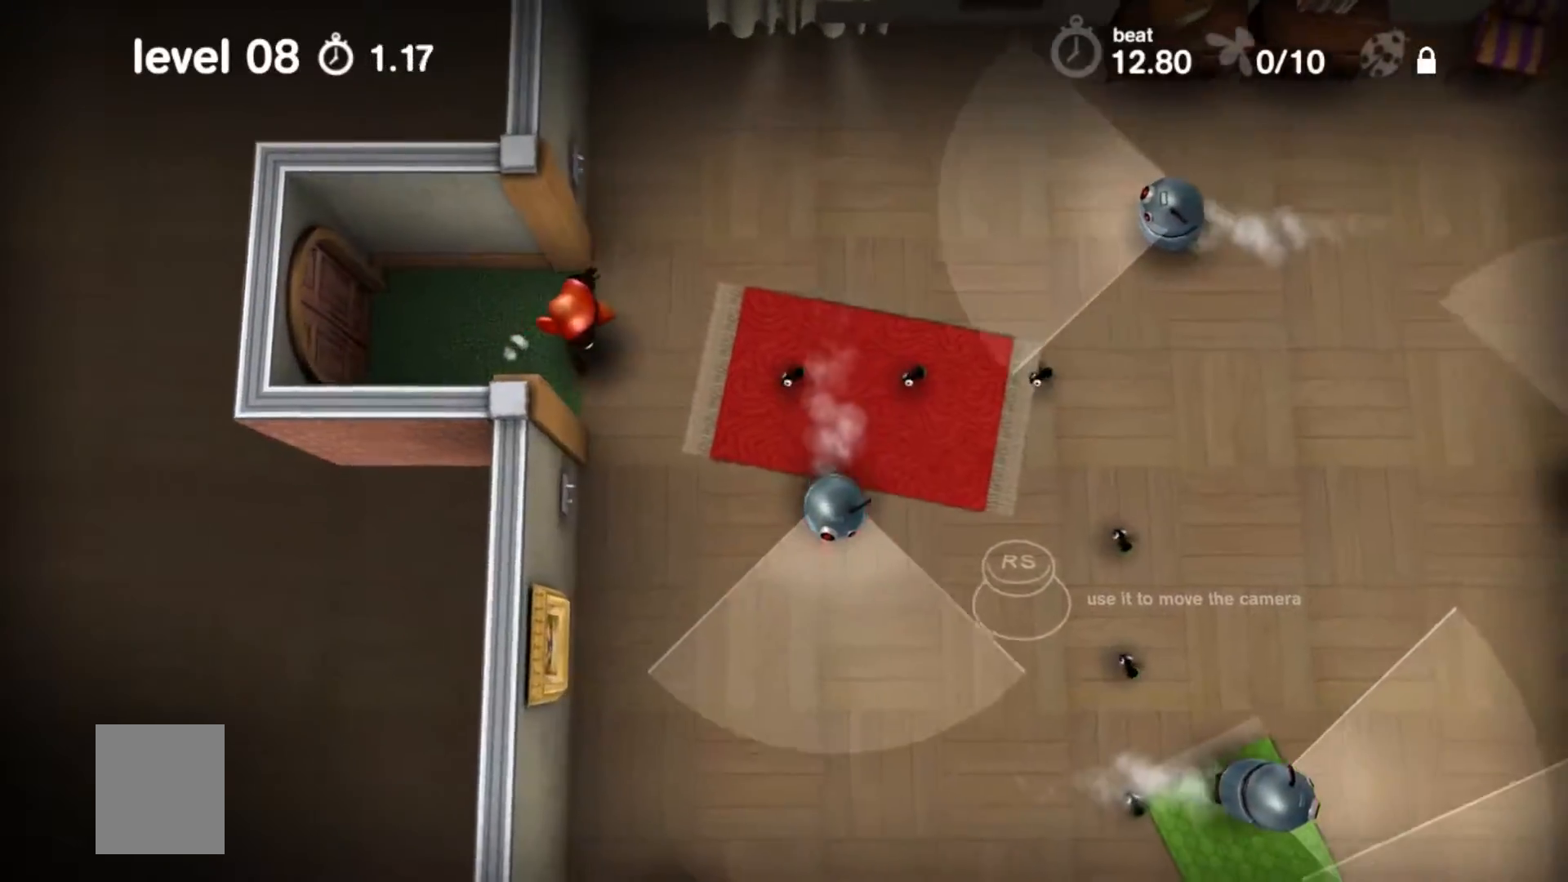
Gameplay with a controller (Xbox layout); each line is a JSON object with the inputs held at the frame after it. "events" lists button and stick changes between this image and that frame as [ms after this image, input, new state], when the widget could be followed in between. Not read: DPAD_DOWN DPAD_LEFT DPAD_RIGHT DPAD_UP L1 L2 L3 R1 R2 R3 SELECT START.
{"buttons": ["B"], "events": []}
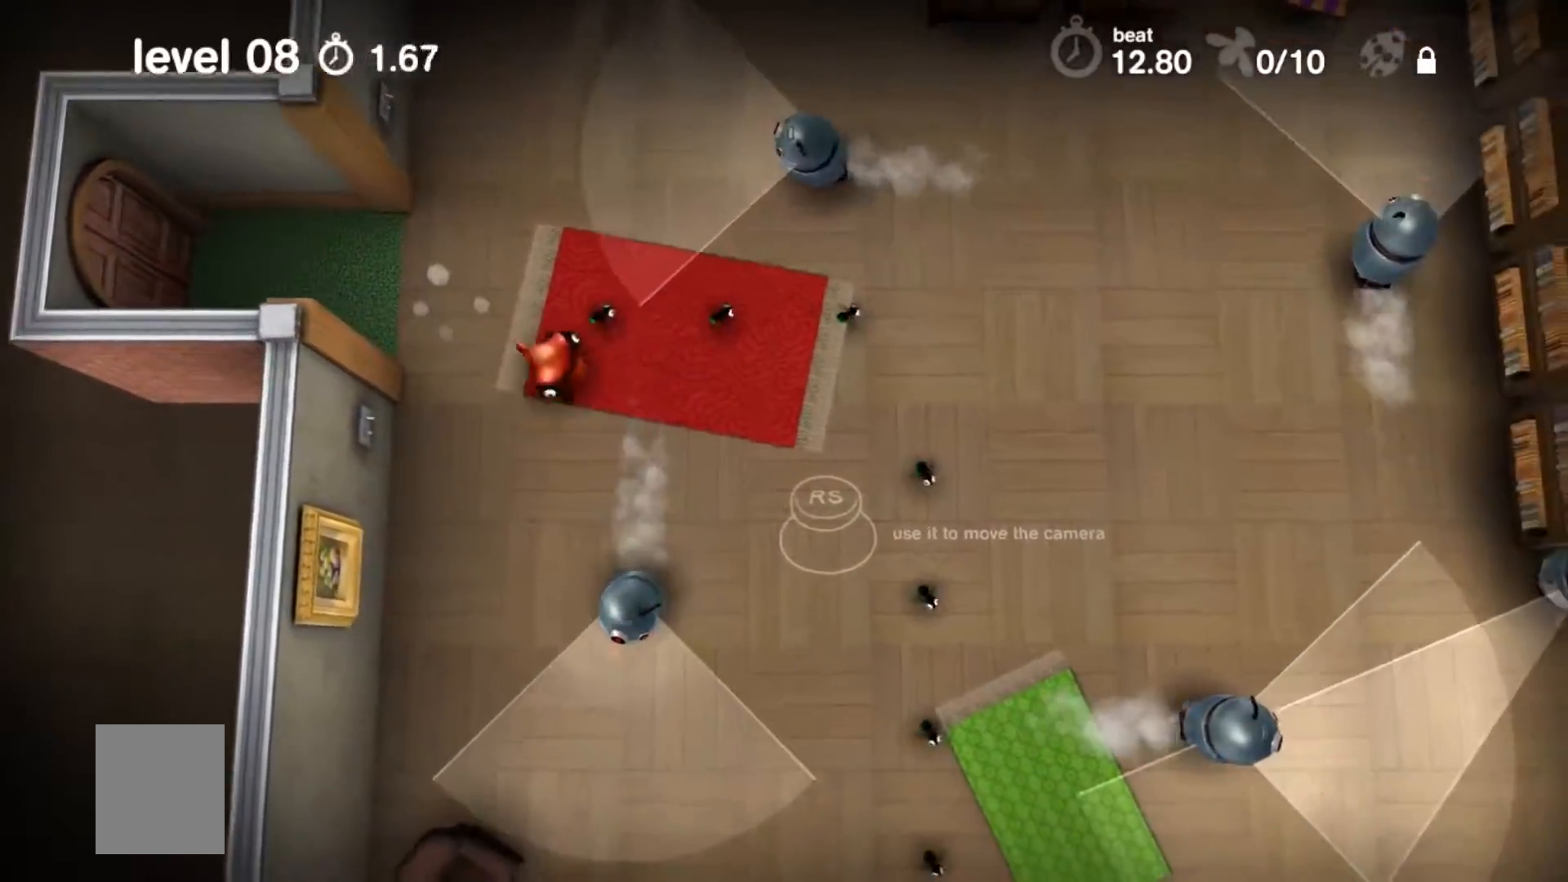
{"buttons": ["B"], "events": [[67, "B", "up"], [183, "B", "down"]]}
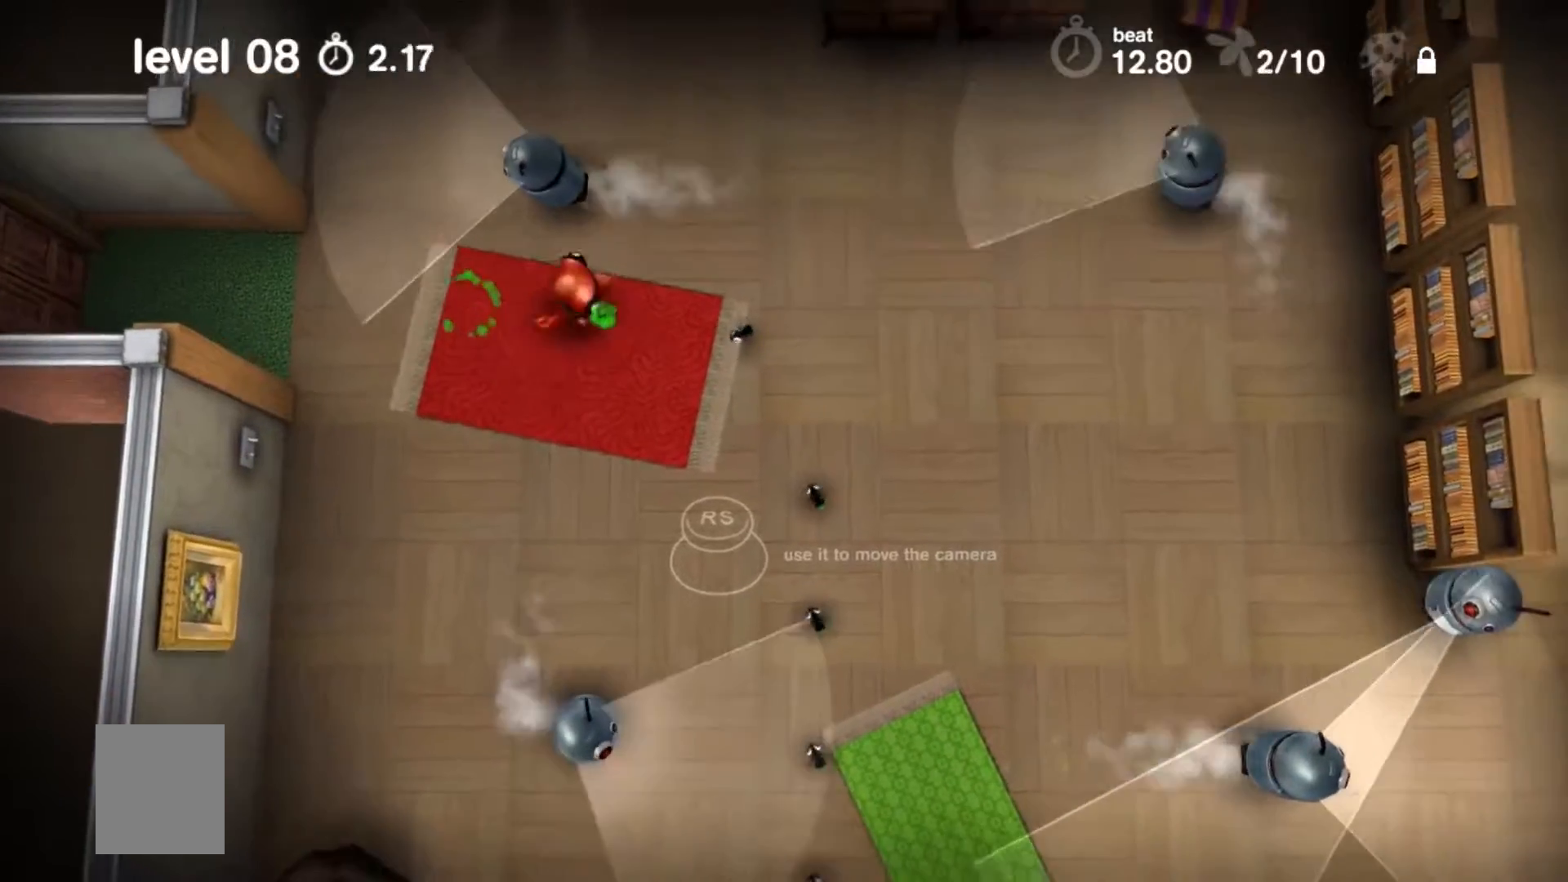
{"buttons": ["B"], "events": []}
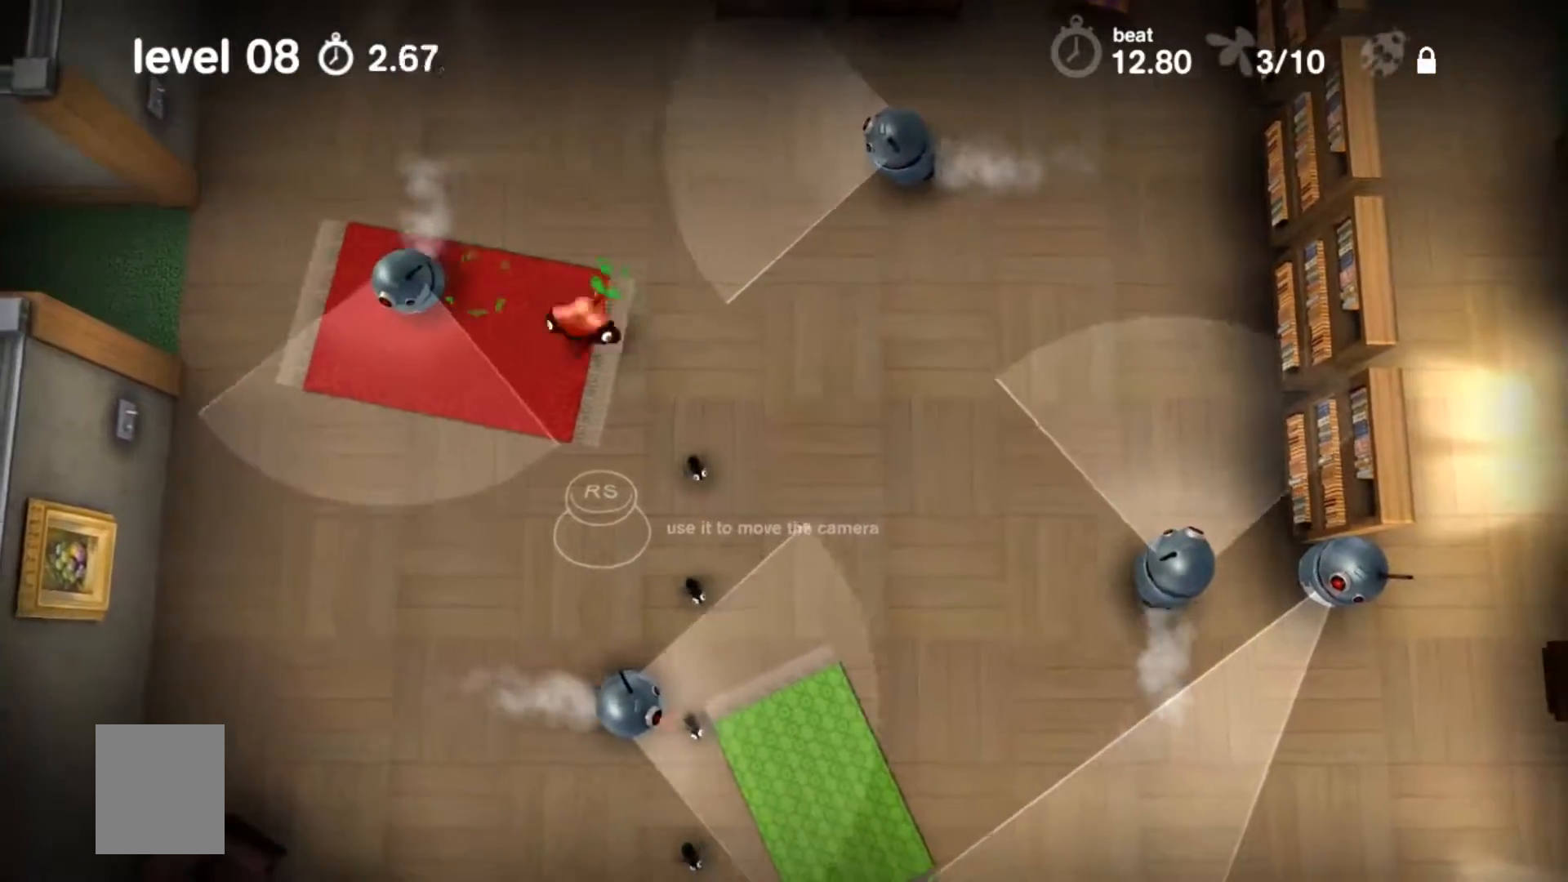
{"buttons": ["B"], "events": []}
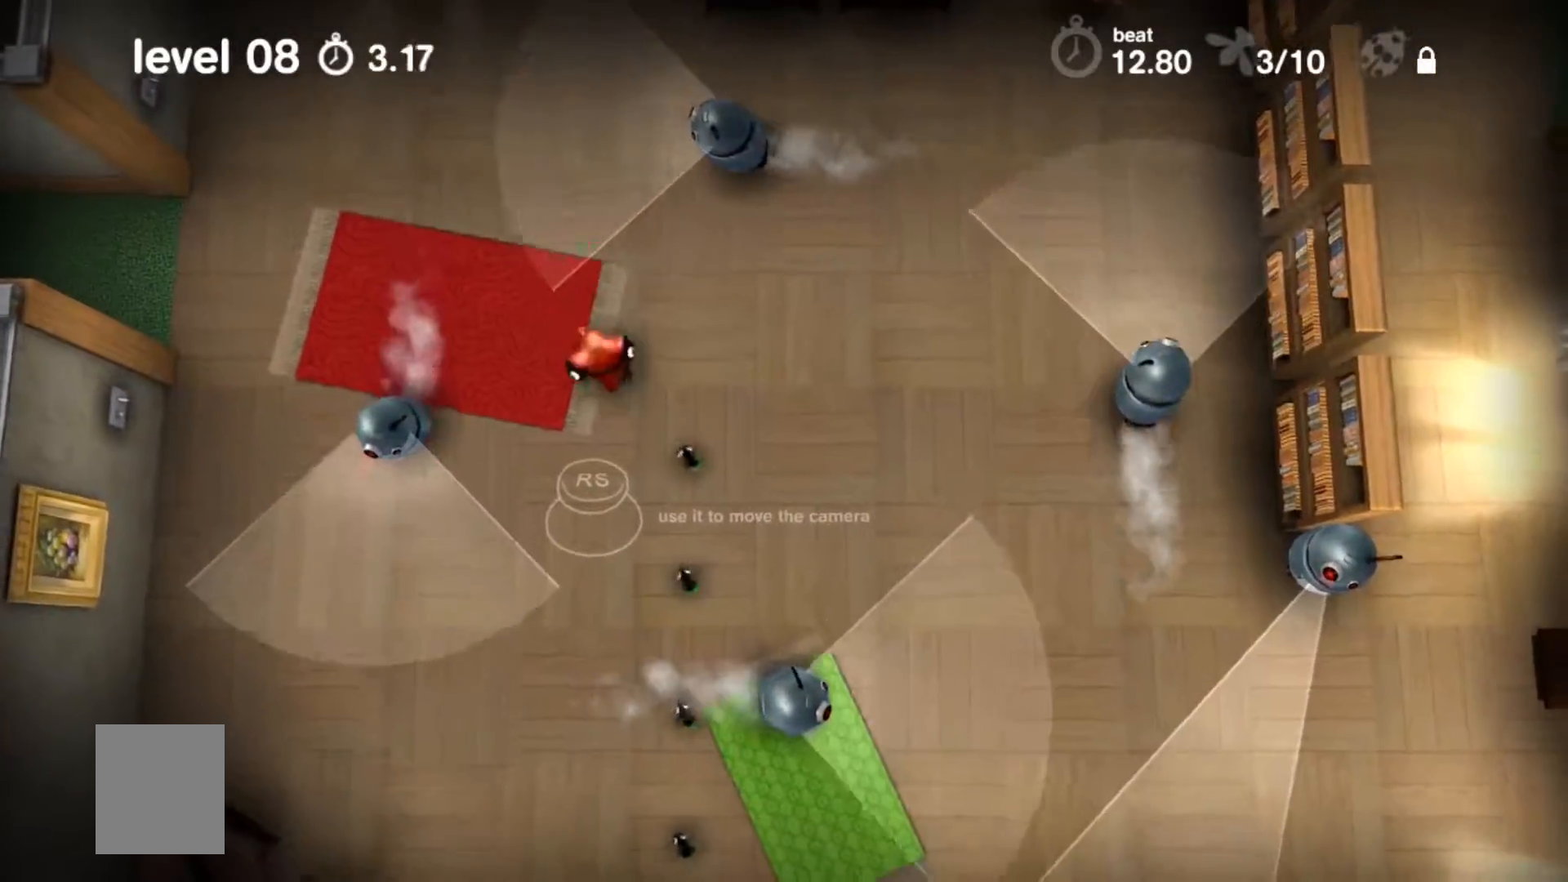
{"buttons": ["B"], "events": []}